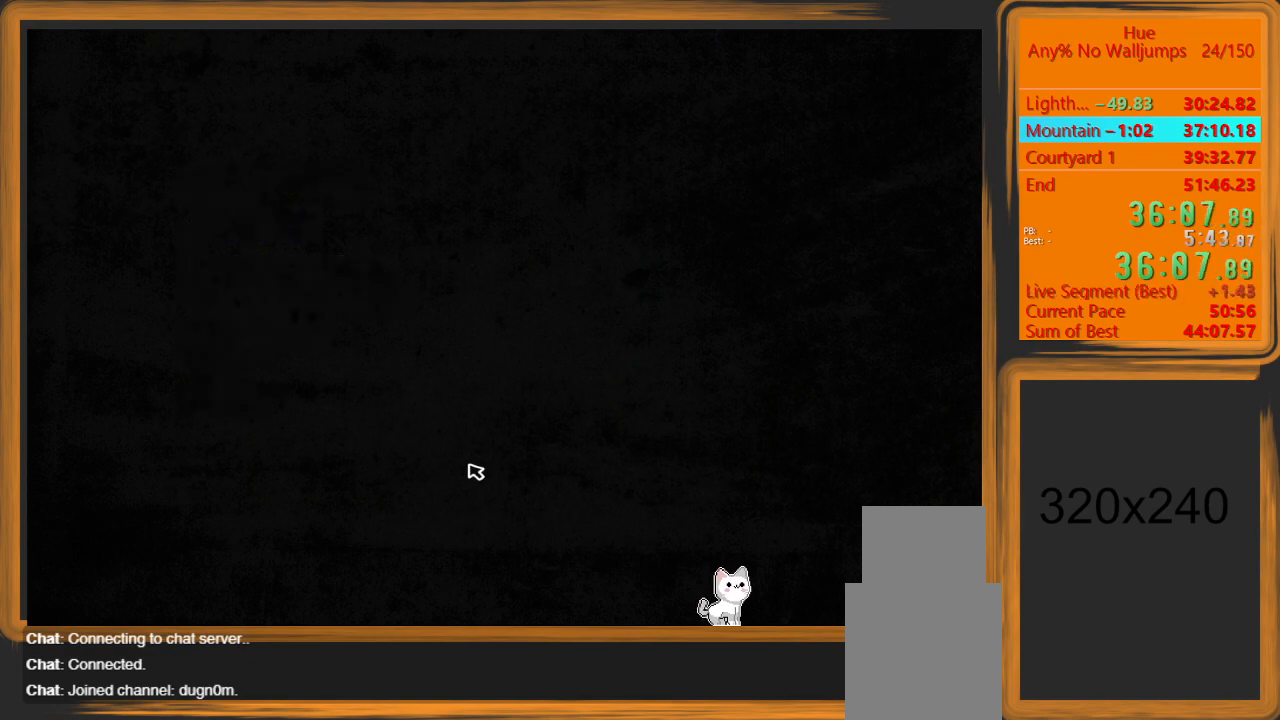
Gameplay with keyboard and mouse; each line is a JSON object with the keys and mouse buttons held at the frame after it. "events" lists presses ("down") and releases ("up") of "a", "d", "escape", "return", "s", "shift", "space", "w" and "mouse_left" between this image and that frame as [ms after this image, input, new state], when the widget could be followed in between. "mouse_left" = the "left" button of the "mouse" list. No other keys are recorded. Mouse movement is not recorded.
{"keys": ["d"], "mouse": [], "events": [[467, "d", "down"]]}
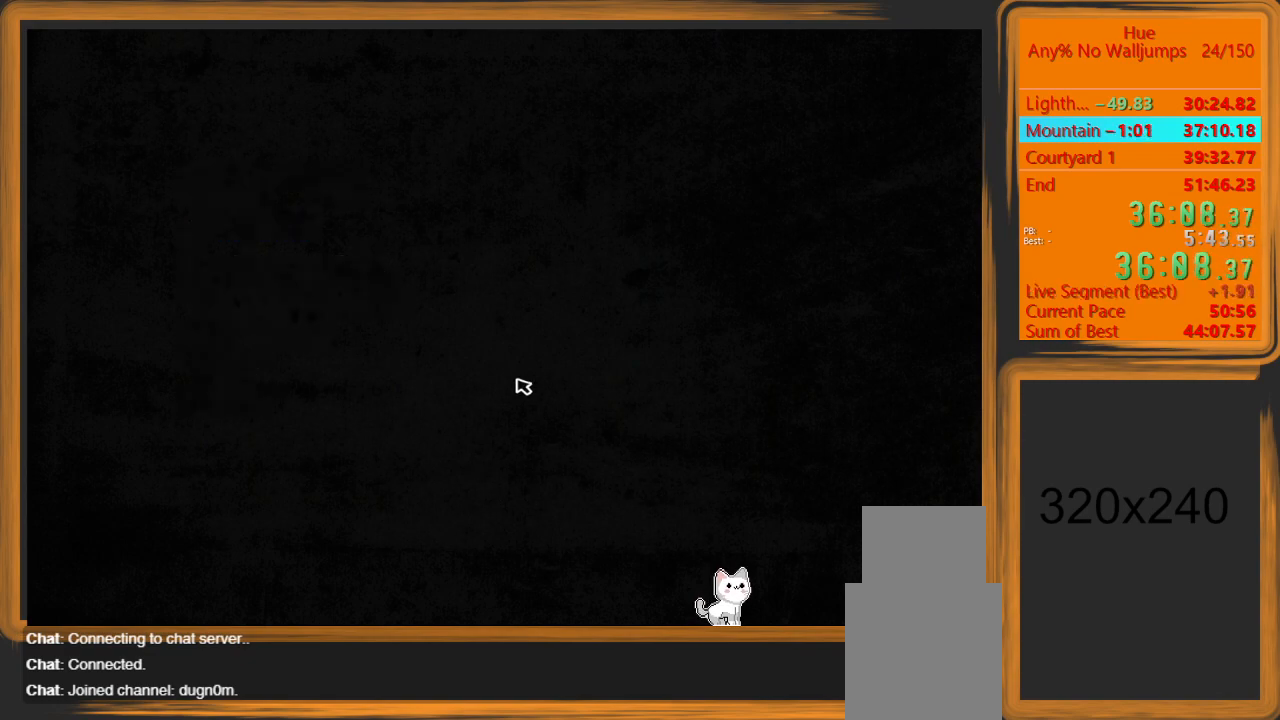
{"keys": ["d"], "mouse": [], "events": []}
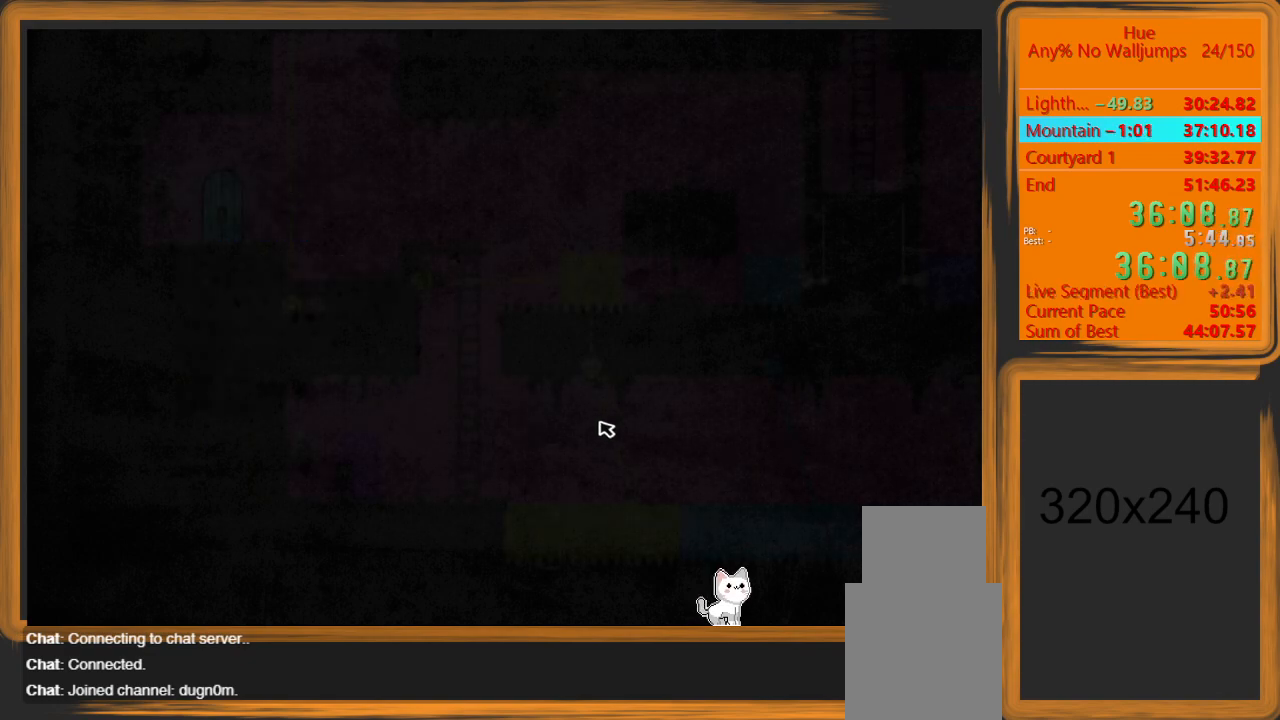
{"keys": ["d"], "mouse": ["left"], "events": [[500, "mouse_left", "down"]]}
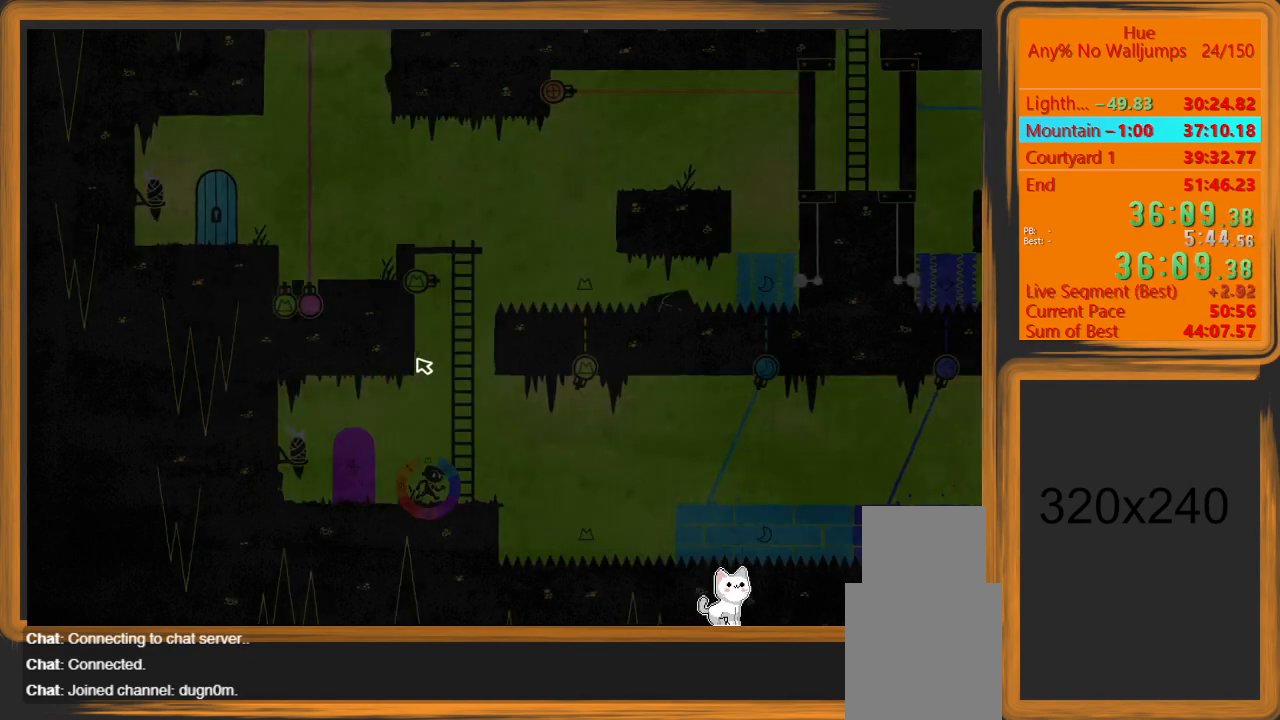
{"keys": ["d", "space"], "mouse": [], "events": [[33, "mouse_left", "up"], [500, "space", "down"]]}
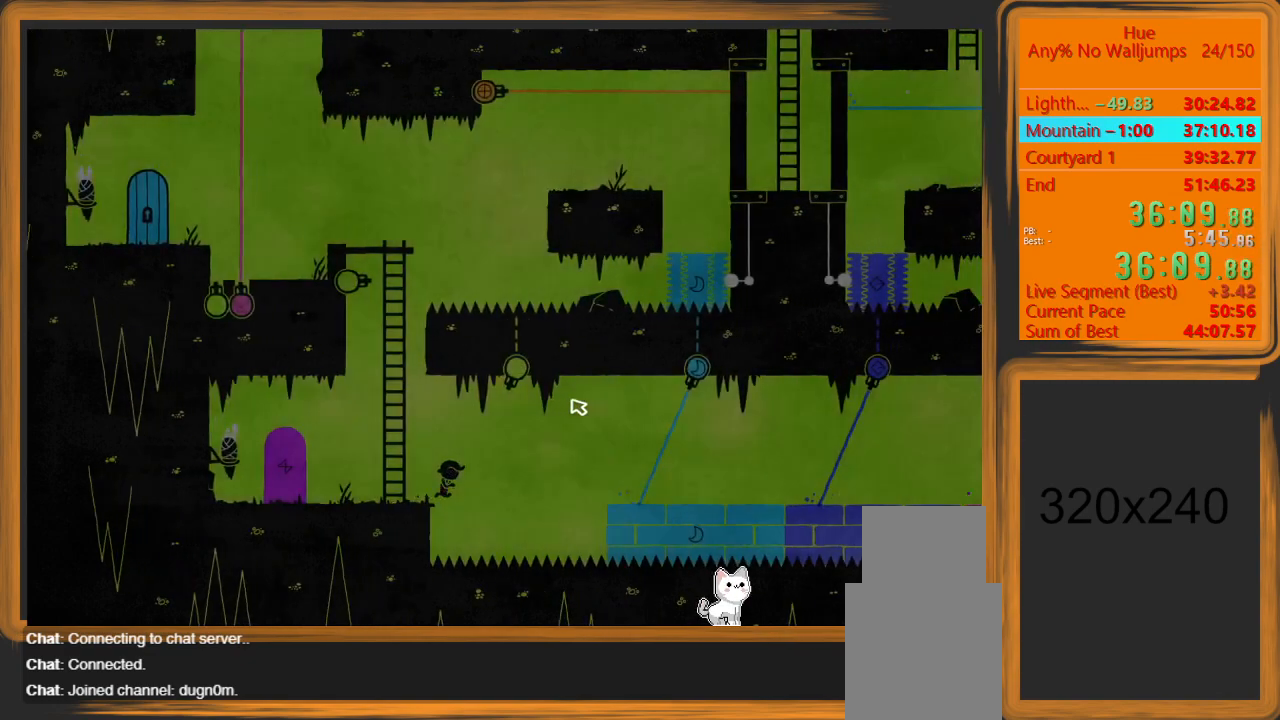
{"keys": ["d"], "mouse": [], "events": [[233, "space", "up"]]}
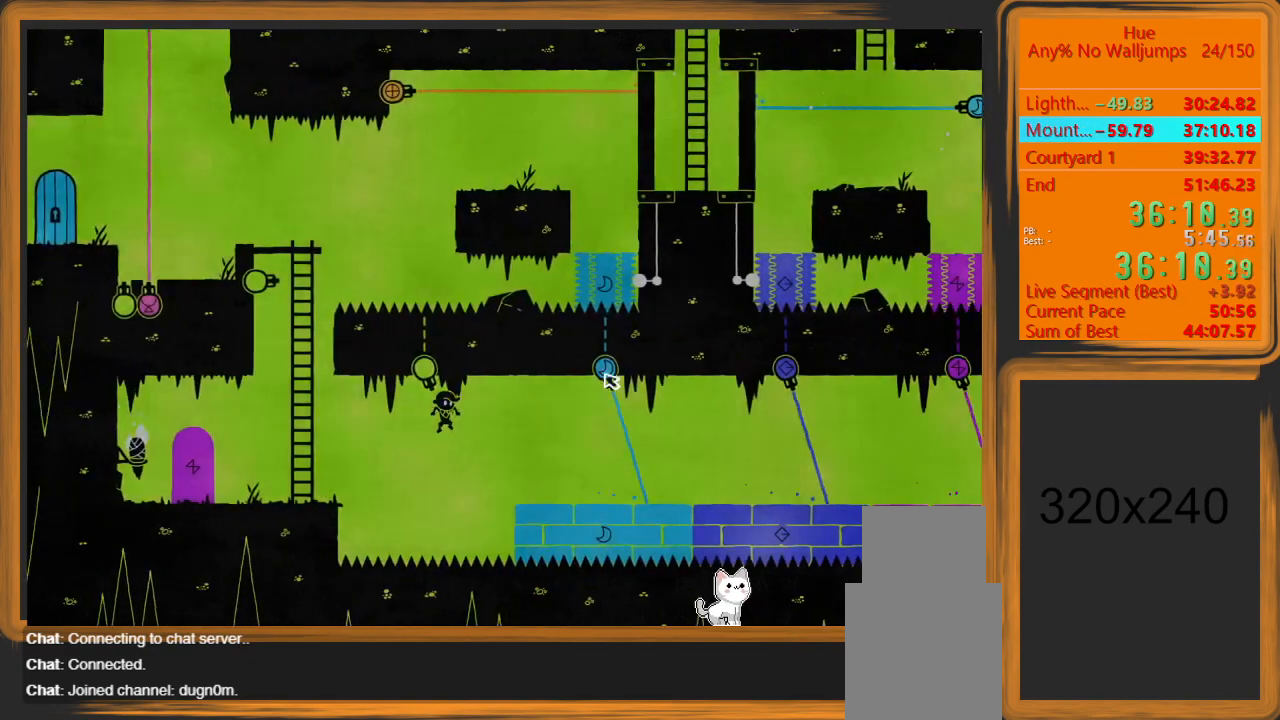
{"keys": ["d"], "mouse": [], "events": []}
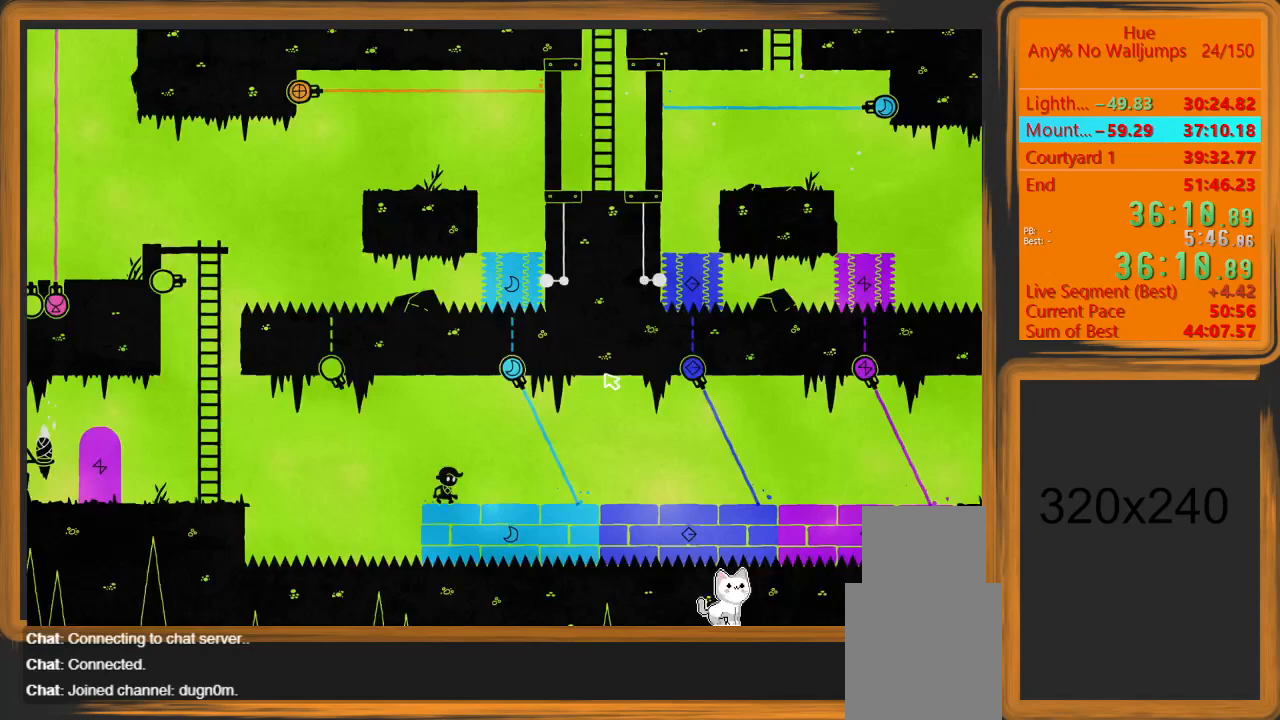
{"keys": ["d"], "mouse": [], "events": [[200, "space", "down"], [267, "mouse_left", "down"], [367, "space", "up"], [433, "mouse_left", "up"]]}
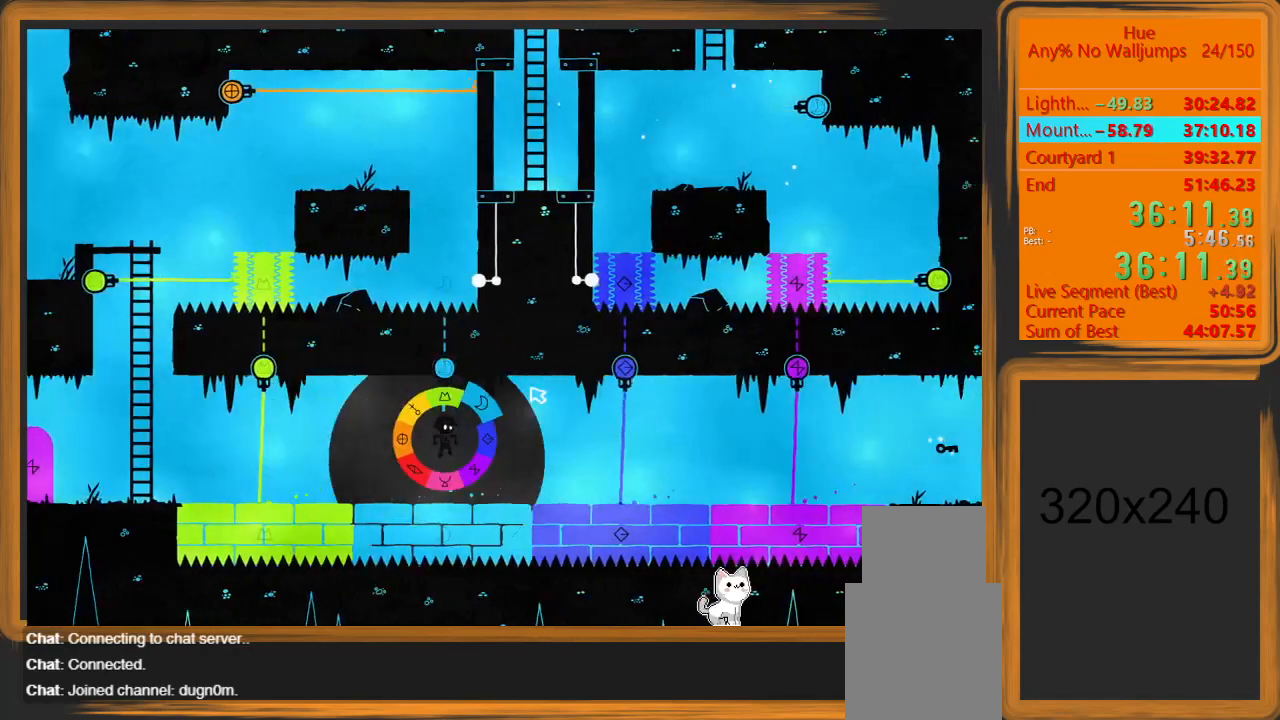
{"keys": [], "mouse": ["left"], "events": [[100, "mouse_left", "down"], [233, "d", "up"]]}
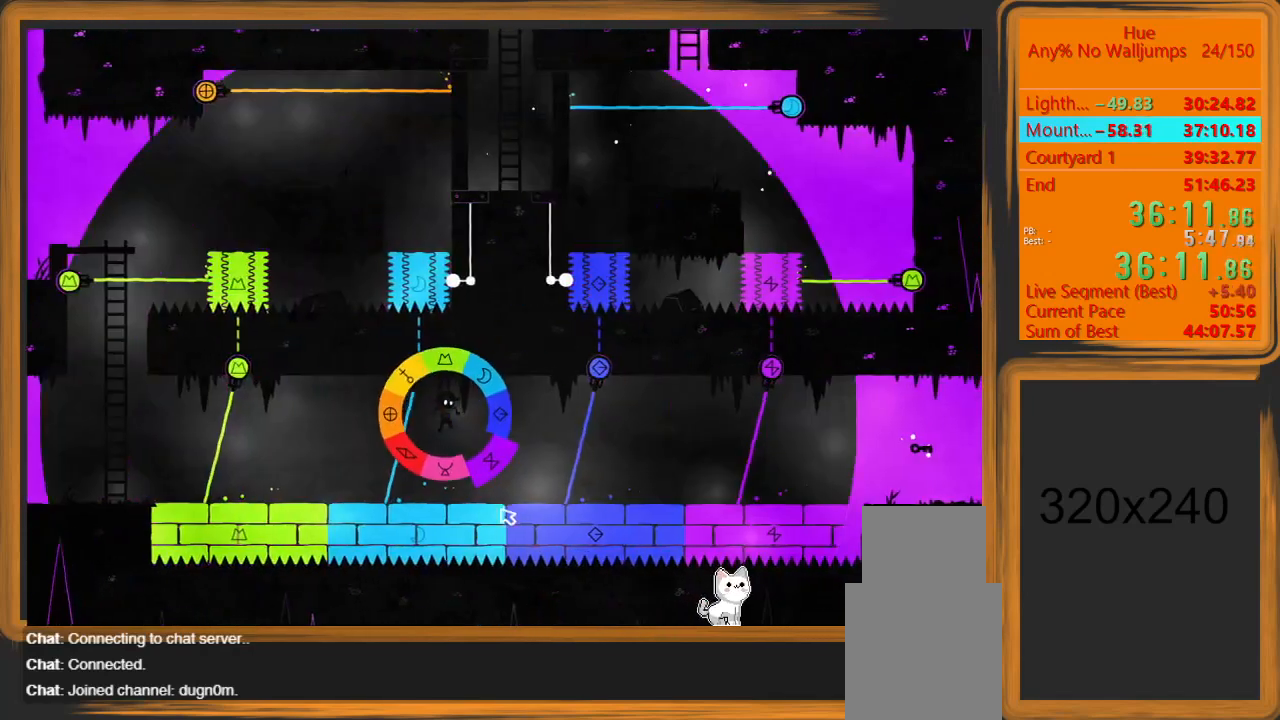
{"keys": ["a"], "mouse": [], "events": [[300, "mouse_left", "up"], [467, "a", "down"]]}
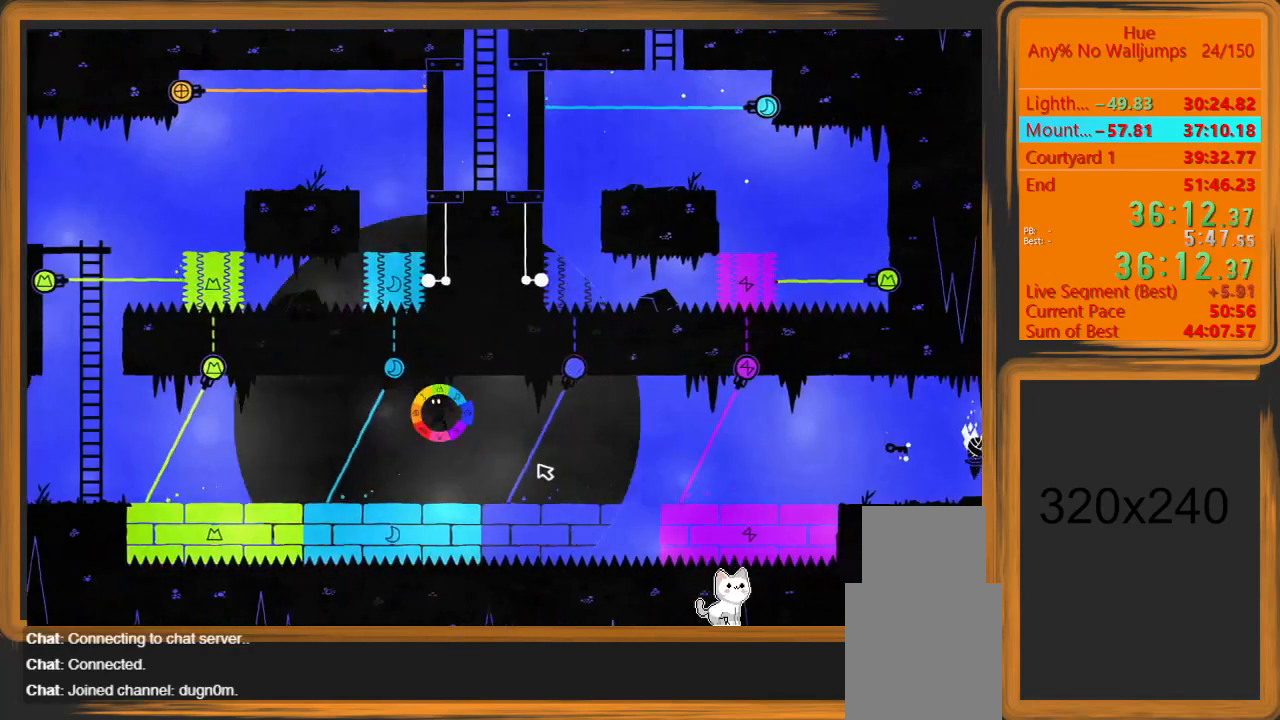
{"keys": ["d"], "mouse": [], "events": [[33, "a", "up"], [200, "d", "down"]]}
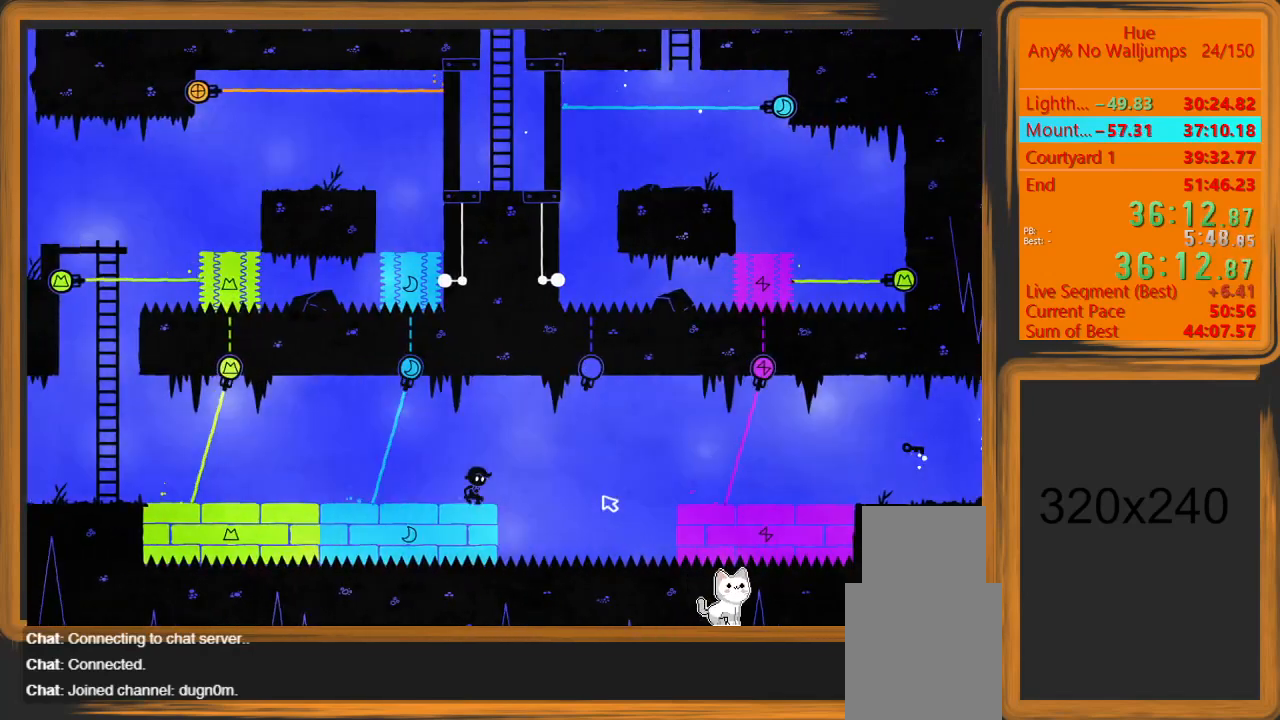
{"keys": ["d"], "mouse": [], "events": [[200, "space", "down"], [433, "space", "up"]]}
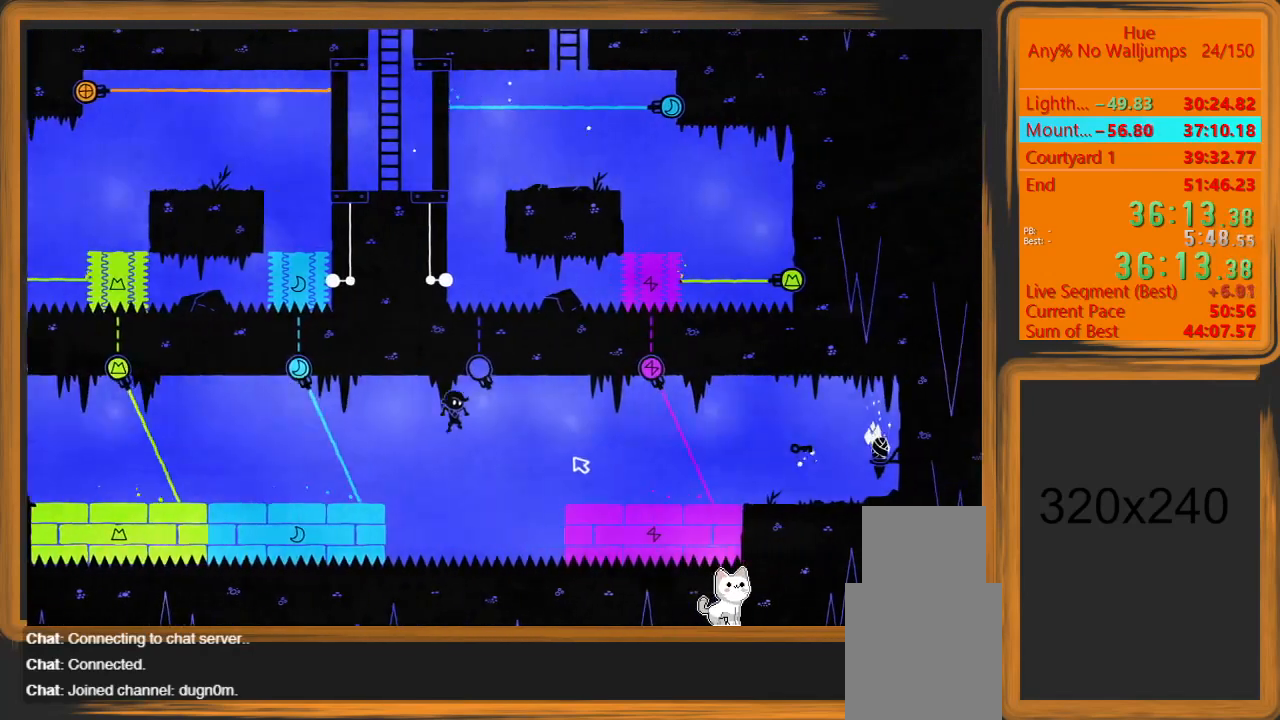
{"keys": ["d"], "mouse": [], "events": []}
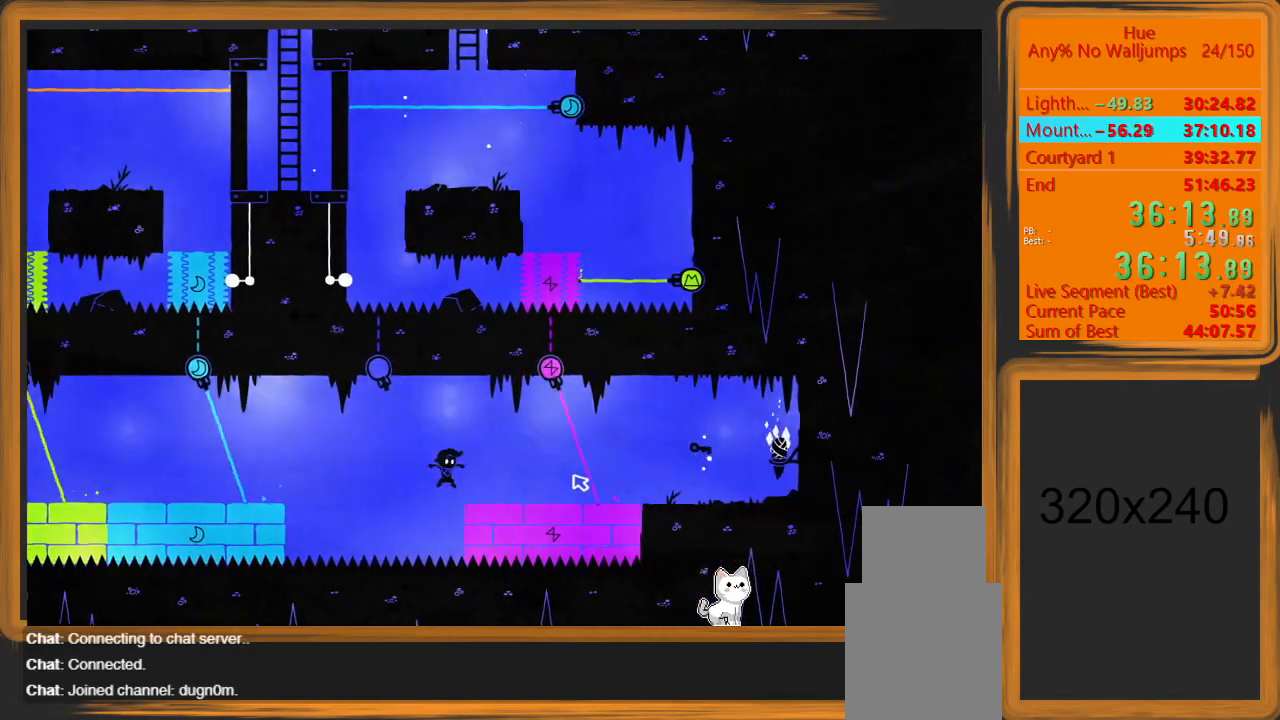
{"keys": ["d"], "mouse": ["left"], "events": [[200, "space", "down"], [267, "mouse_left", "down"], [333, "space", "up"]]}
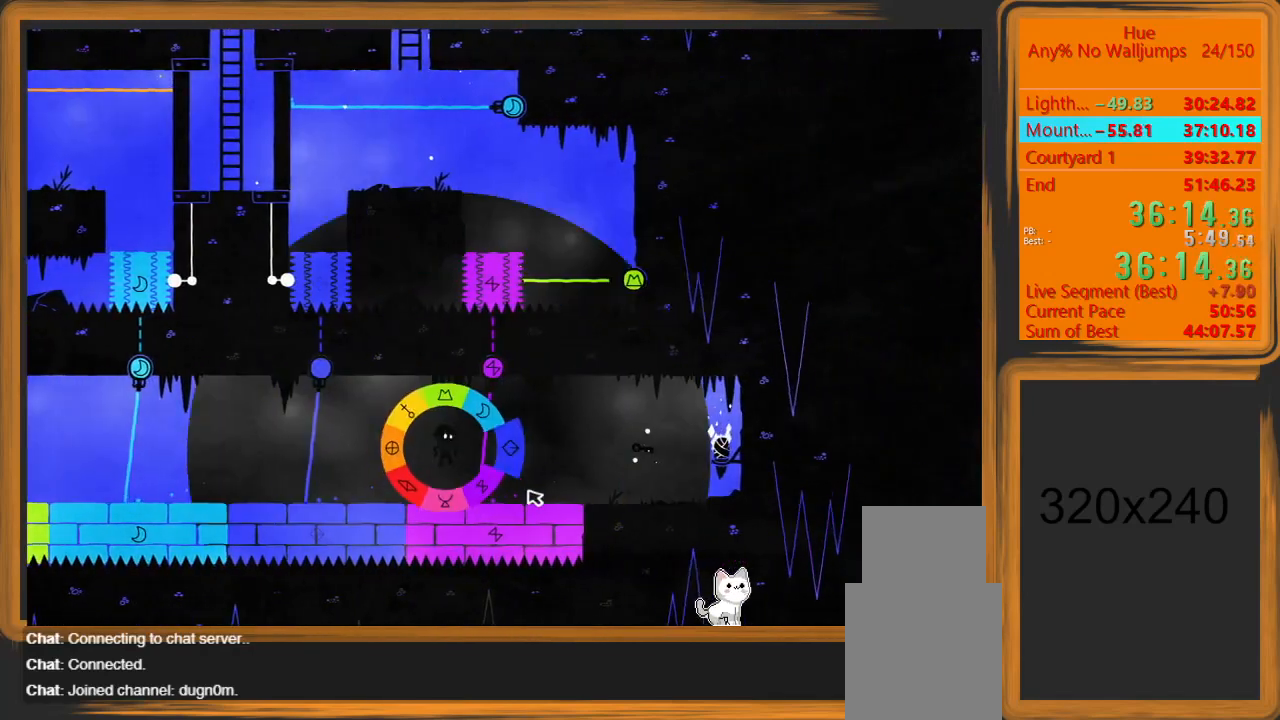
{"keys": ["d"], "mouse": ["left"], "events": [[300, "mouse_left", "up"], [400, "mouse_left", "down"]]}
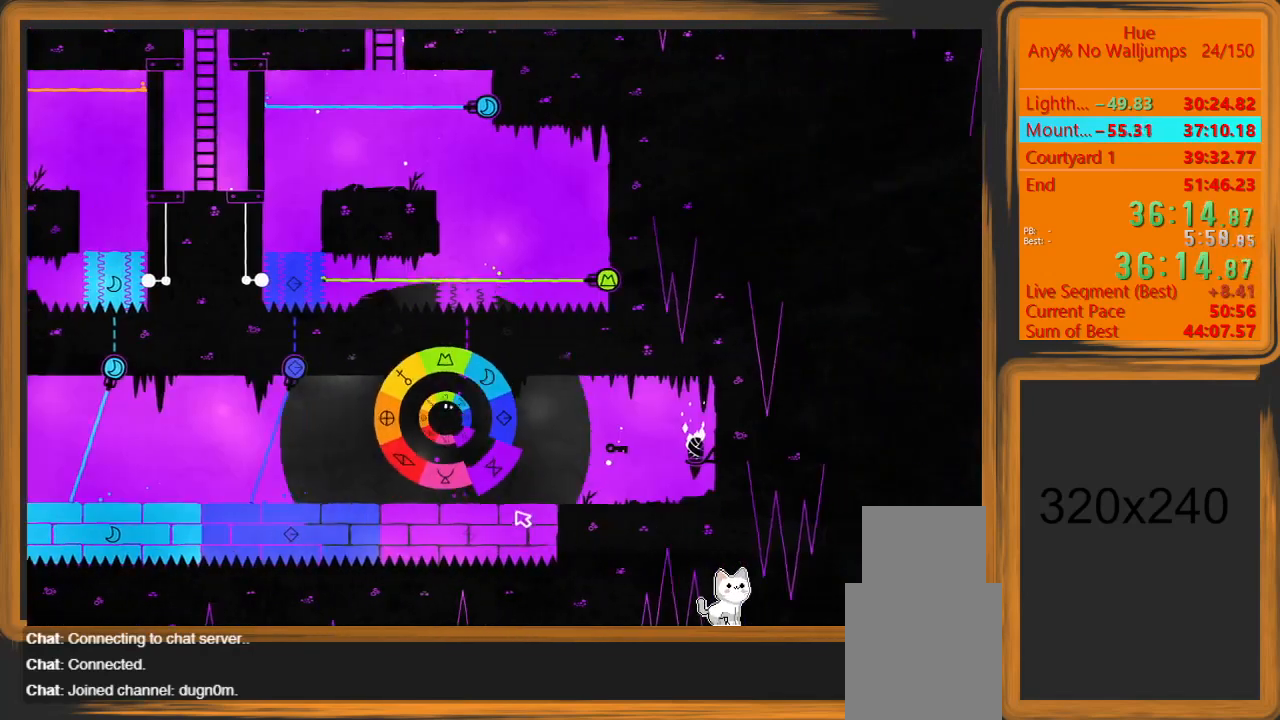
{"keys": ["d"], "mouse": ["left"], "events": []}
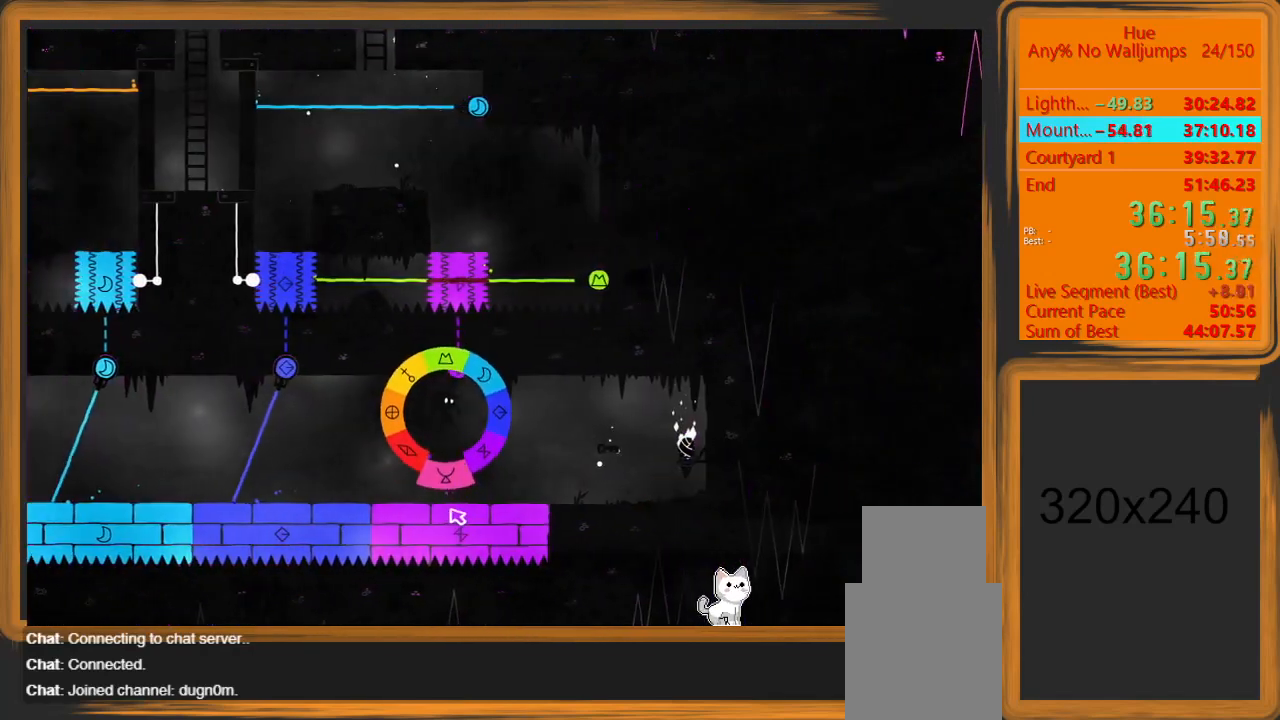
{"keys": ["d"], "mouse": ["left"], "events": []}
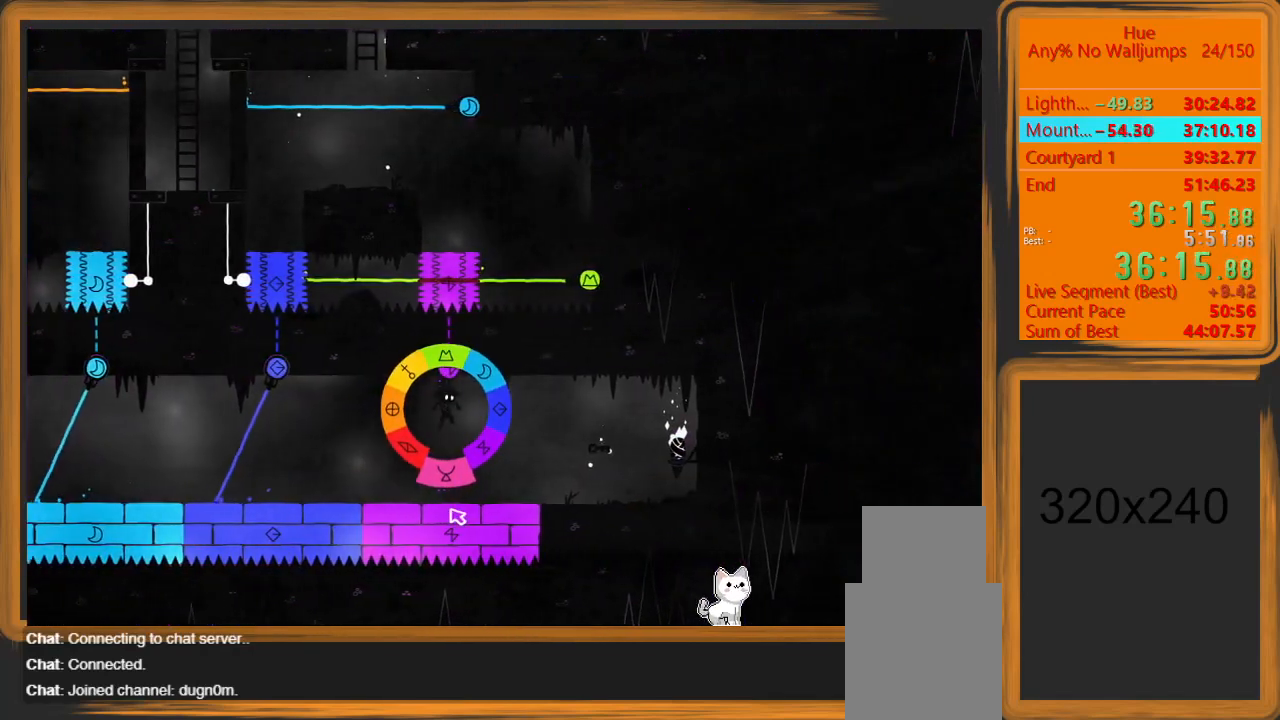
{"keys": ["d"], "mouse": [], "events": [[500, "mouse_left", "up"]]}
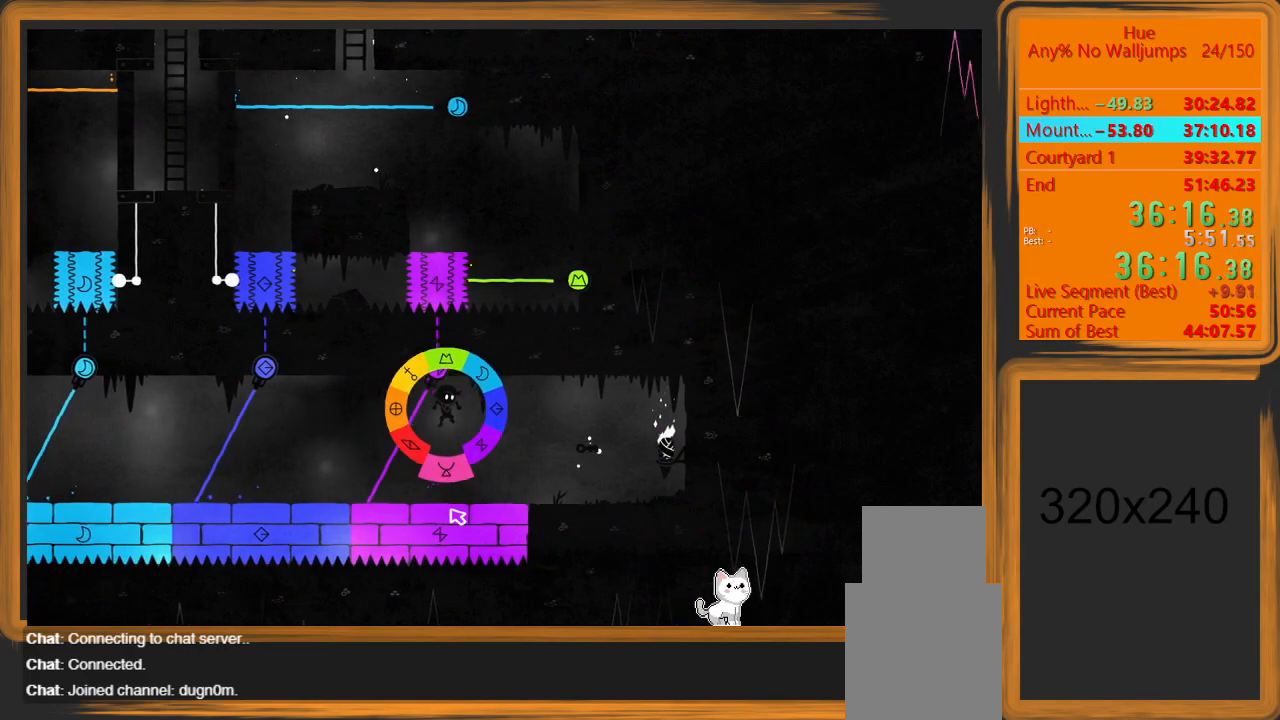
{"keys": ["d"], "mouse": [], "events": []}
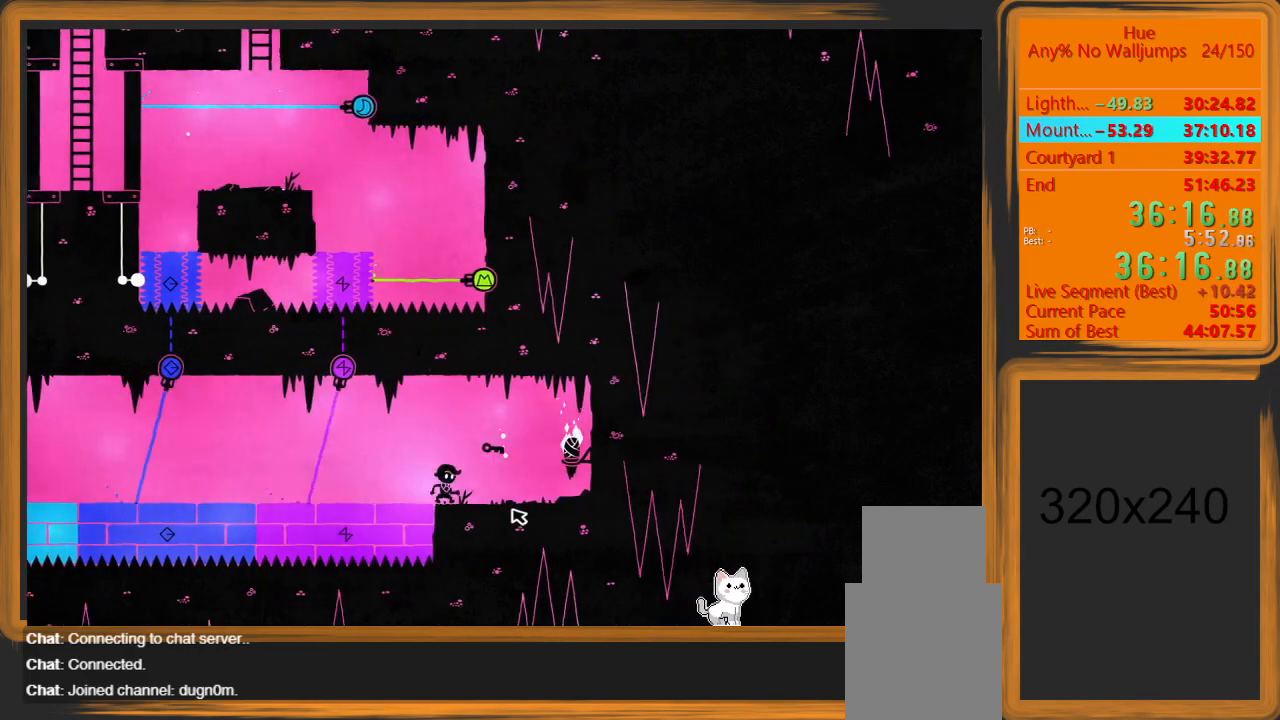
{"keys": ["d"], "mouse": [], "events": []}
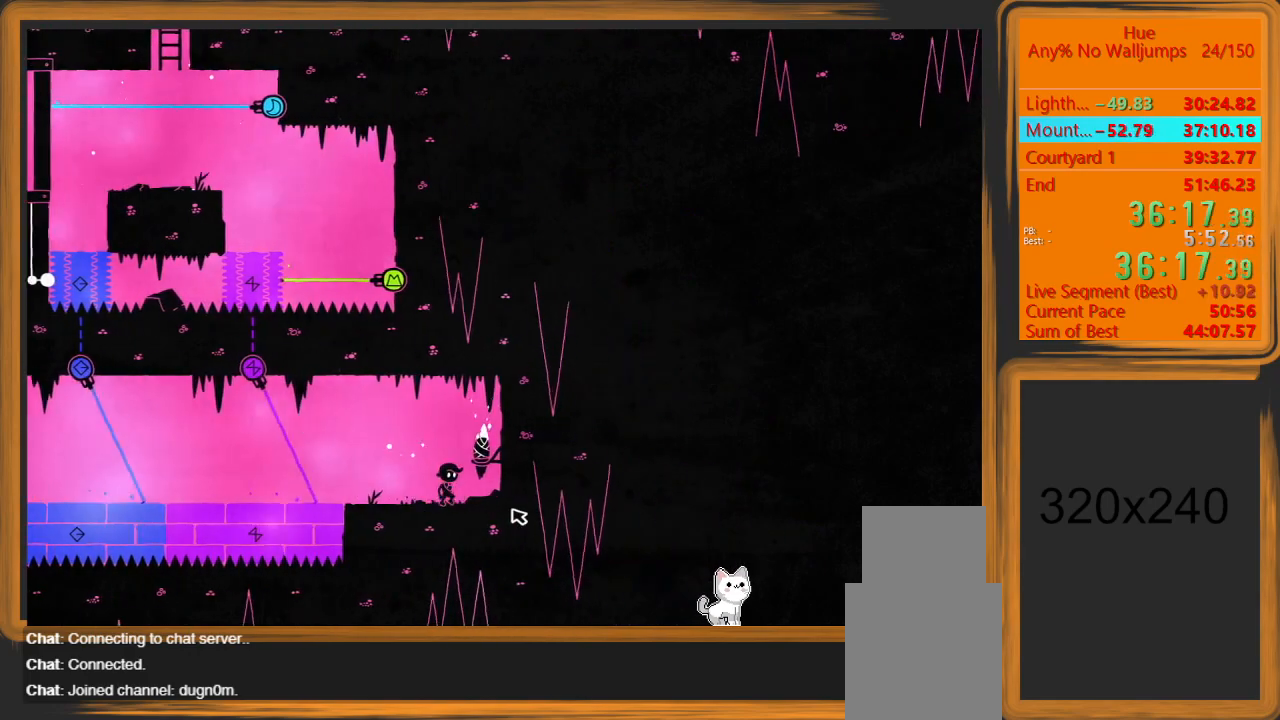
{"keys": ["a"], "mouse": [], "events": [[33, "d", "up"], [233, "a", "down"]]}
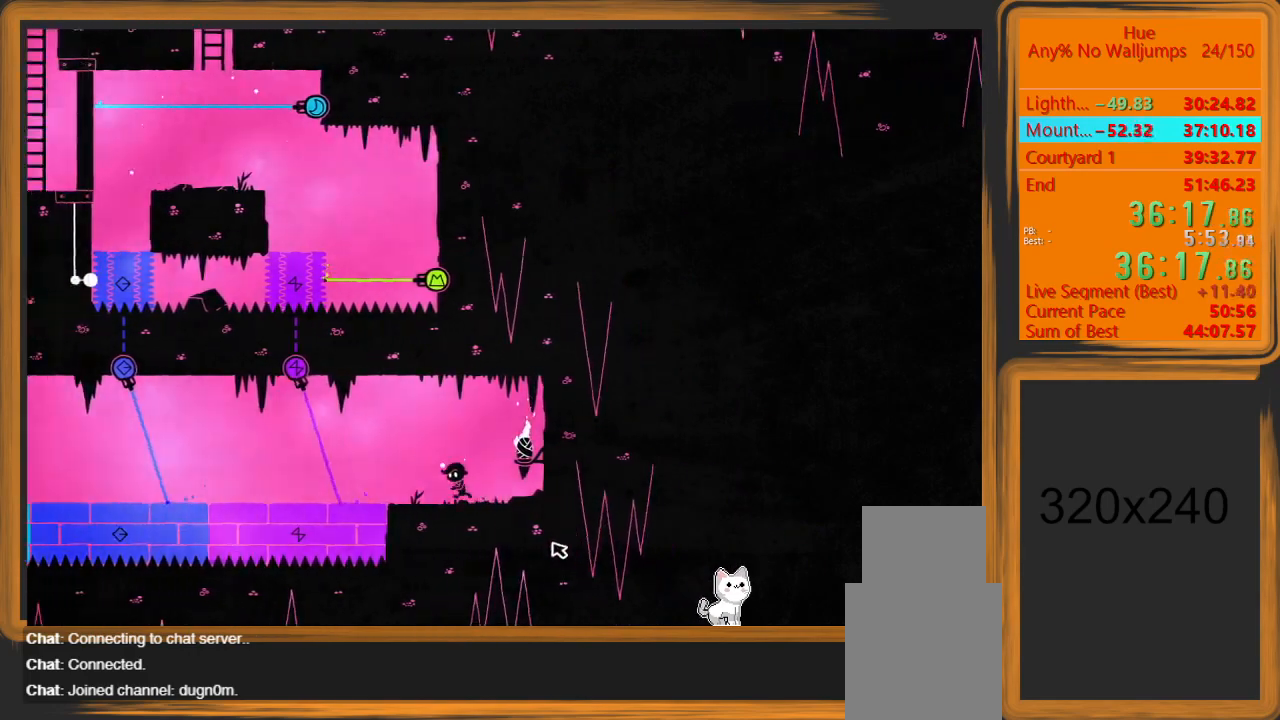
{"keys": ["a"], "mouse": [], "events": []}
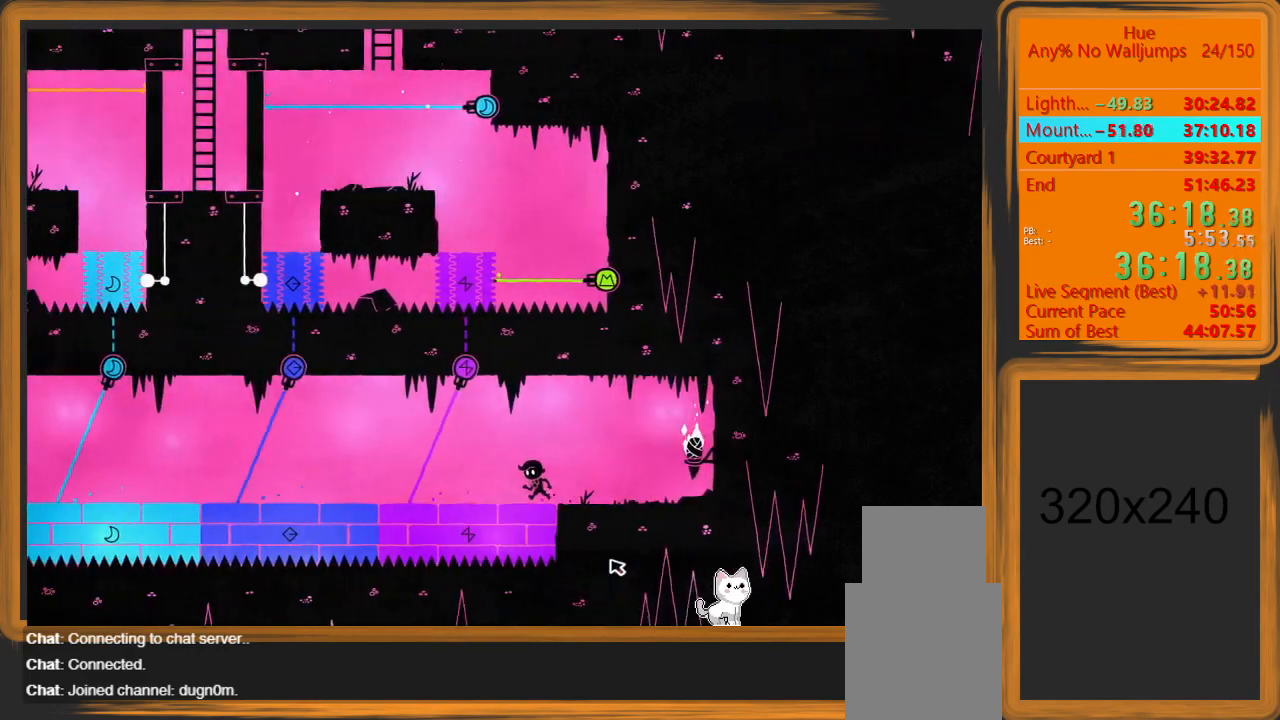
{"keys": ["a"], "mouse": ["left"], "events": [[267, "space", "down"], [333, "mouse_left", "down"], [367, "space", "up"]]}
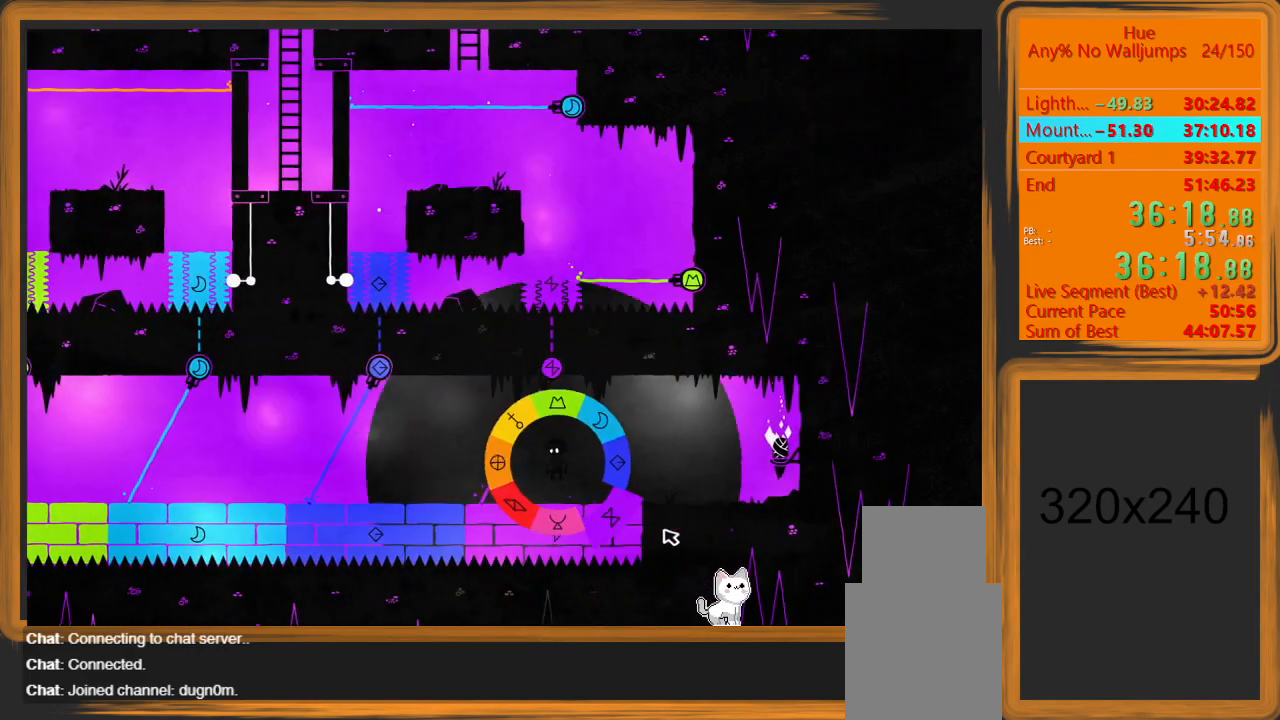
{"keys": ["a"], "mouse": [], "events": [[400, "mouse_left", "up"]]}
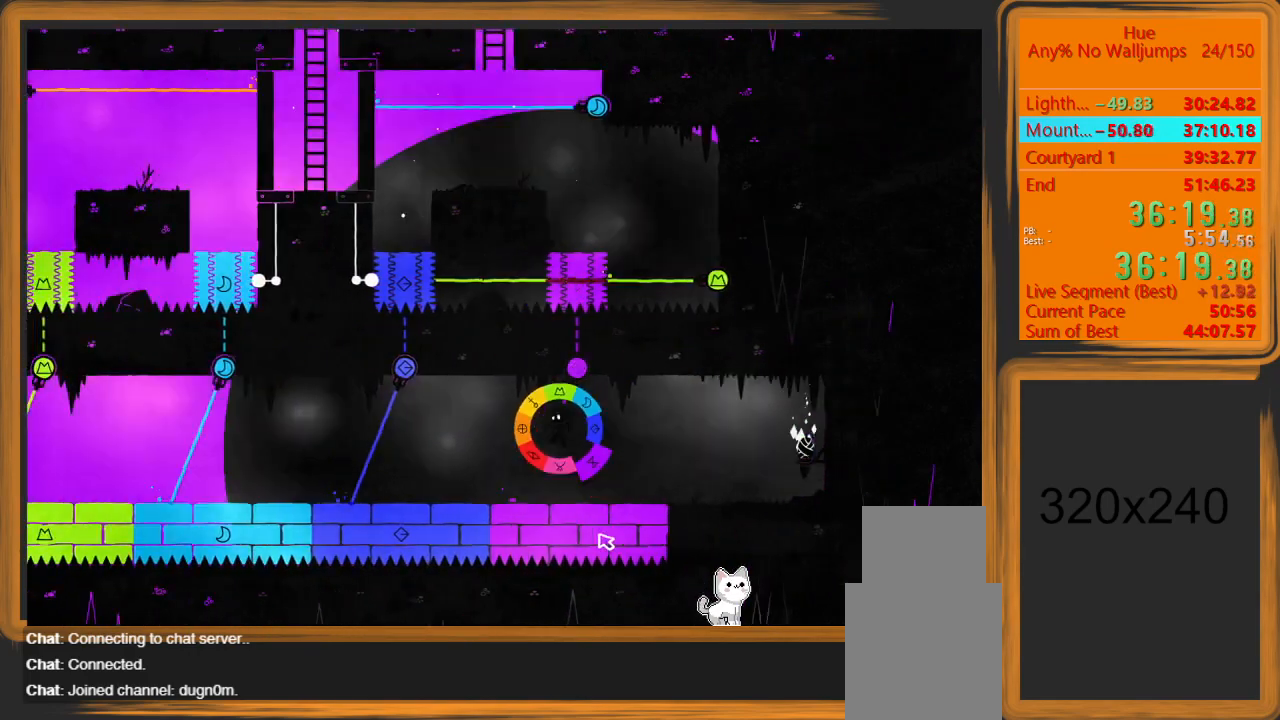
{"keys": [], "mouse": ["left"], "events": [[33, "mouse_left", "down"], [367, "a", "up"]]}
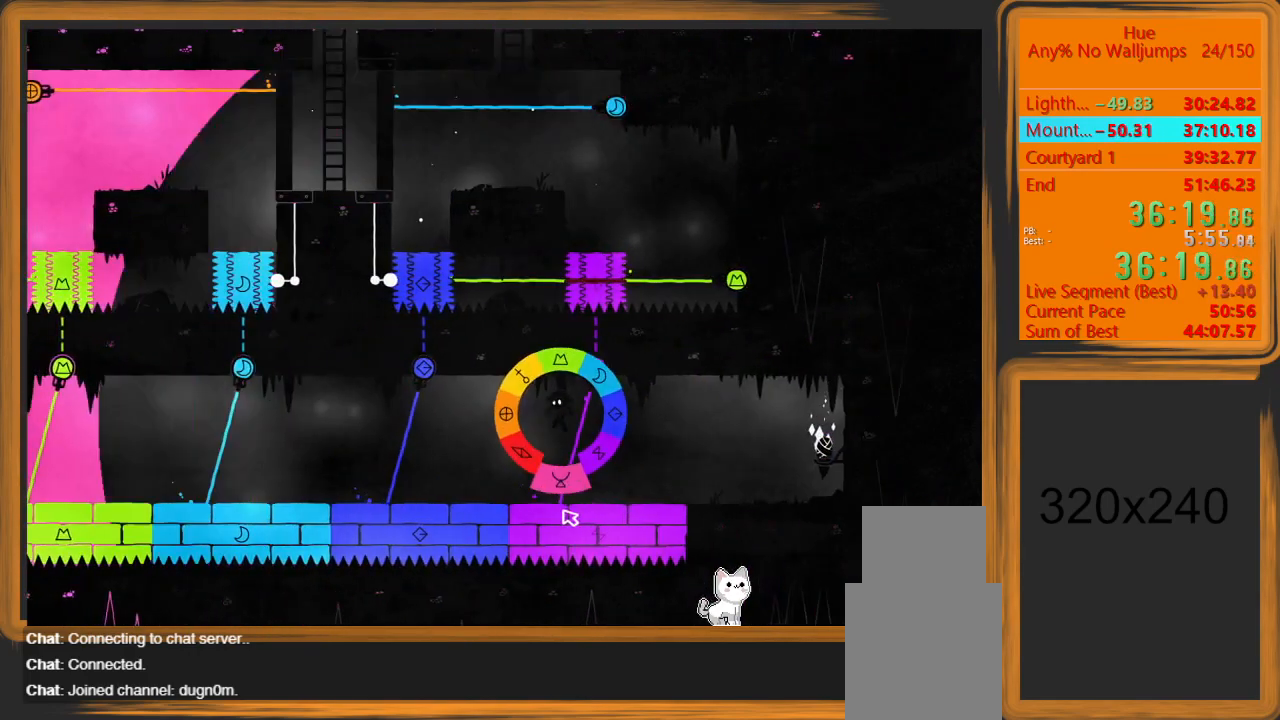
{"keys": [], "mouse": [], "events": [[200, "d", "down"], [200, "mouse_left", "up"], [267, "d", "up"]]}
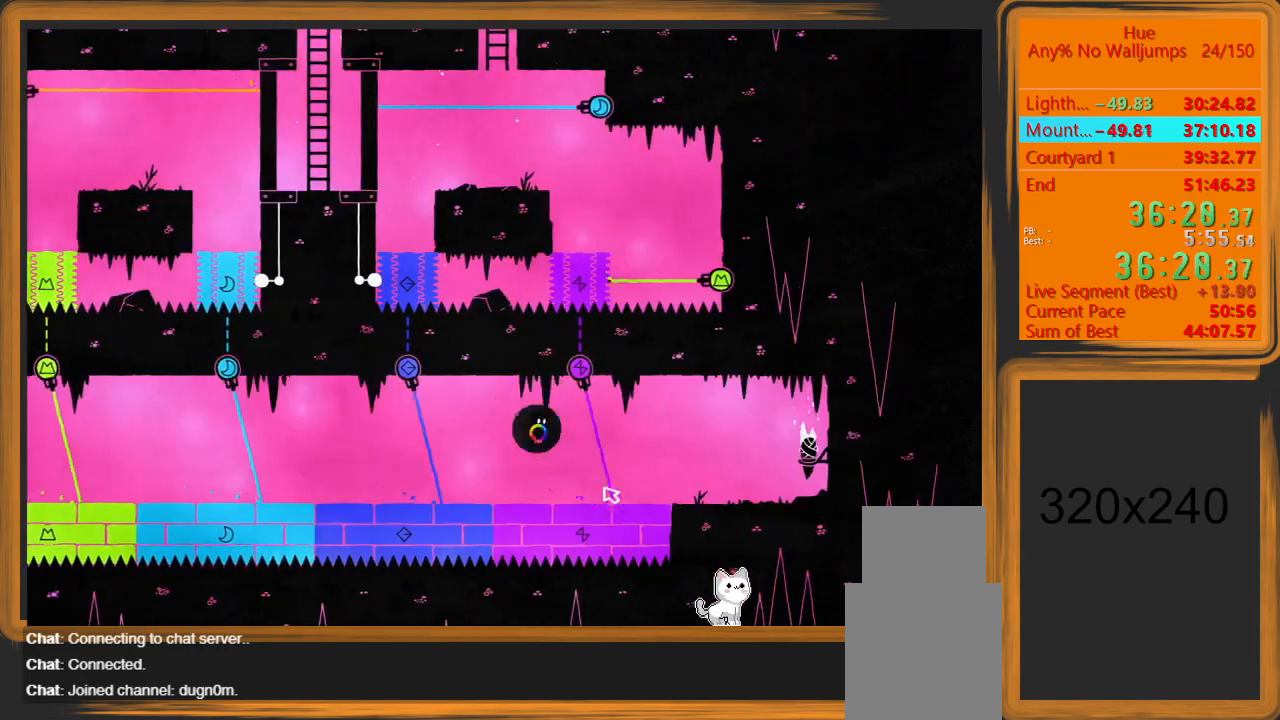
{"keys": [], "mouse": [], "events": [[67, "d", "down"], [100, "d", "up"], [267, "mouse_left", "down"], [300, "mouse_left", "up"]]}
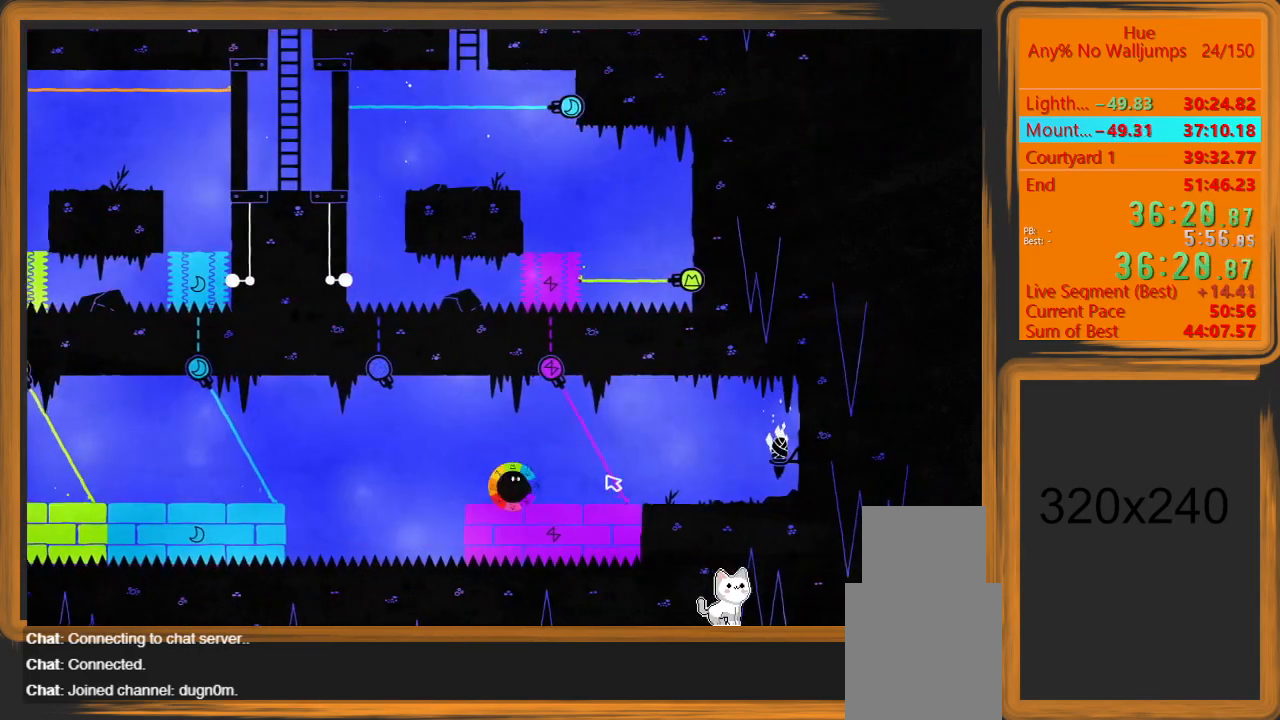
{"keys": ["a"], "mouse": [], "events": [[167, "a", "down"]]}
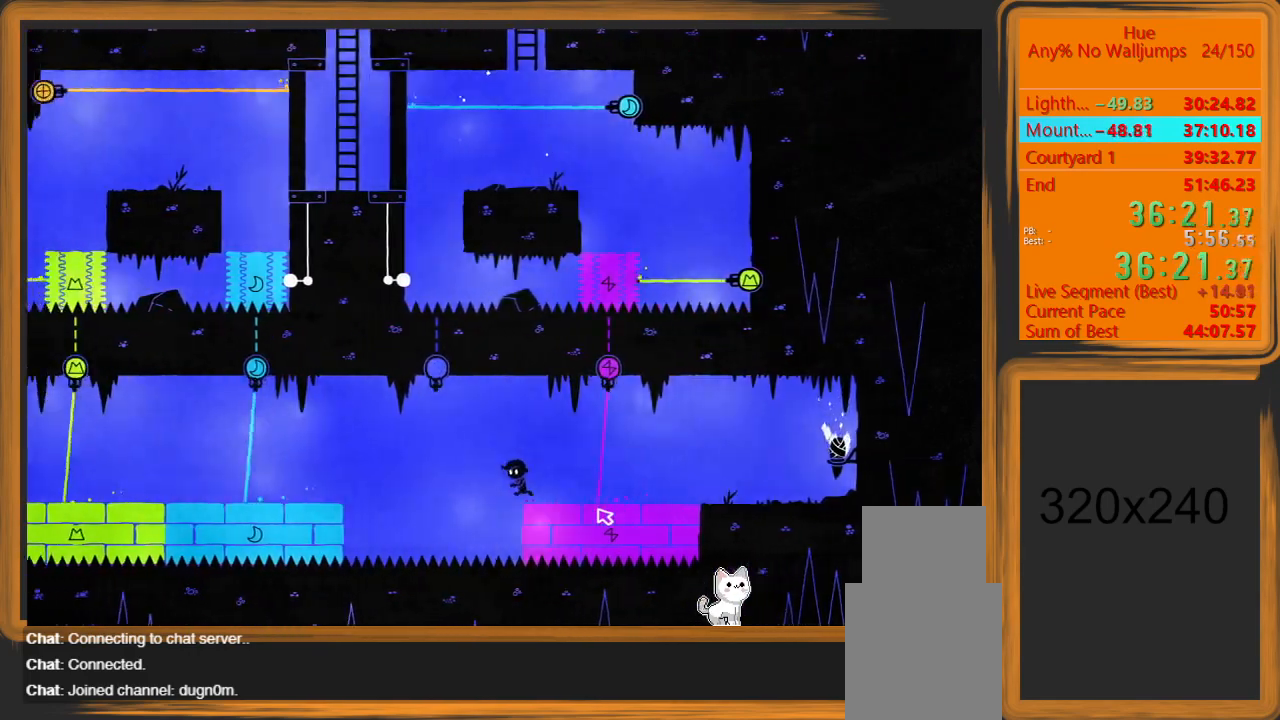
{"keys": ["a"], "mouse": [], "events": [[100, "space", "down"], [367, "space", "up"]]}
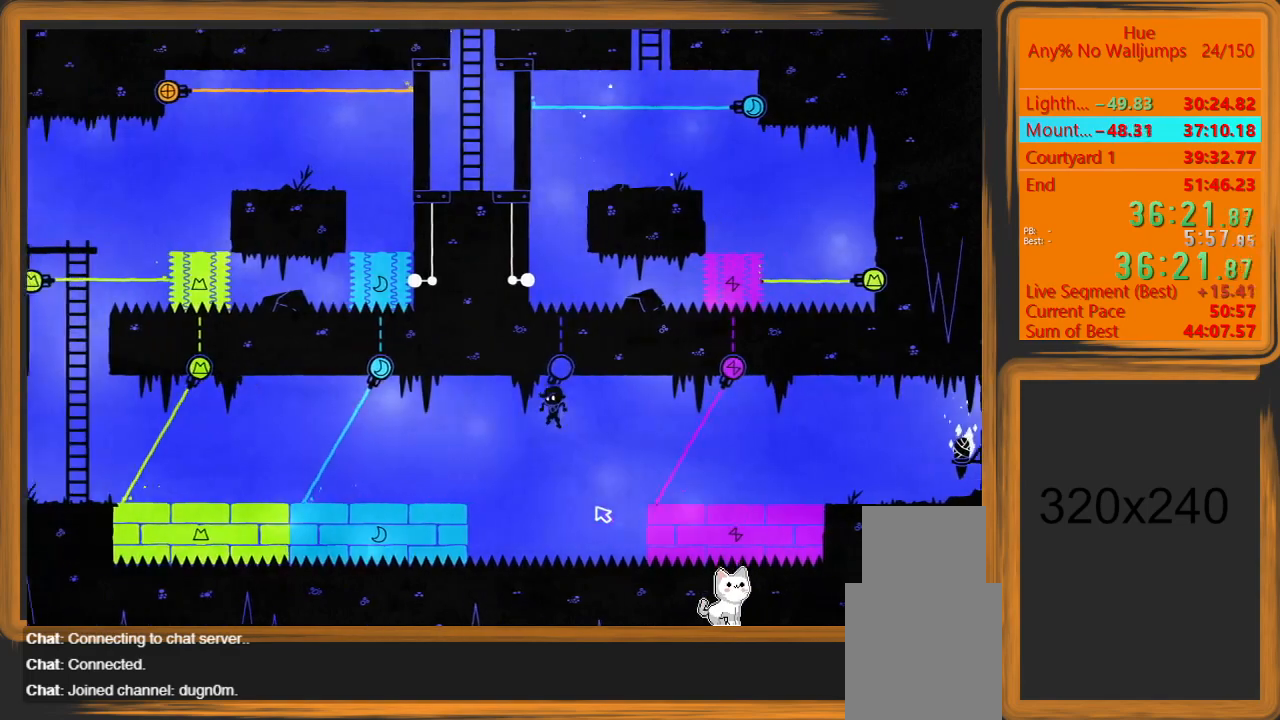
{"keys": ["a", "space"], "mouse": [], "events": [[500, "space", "down"]]}
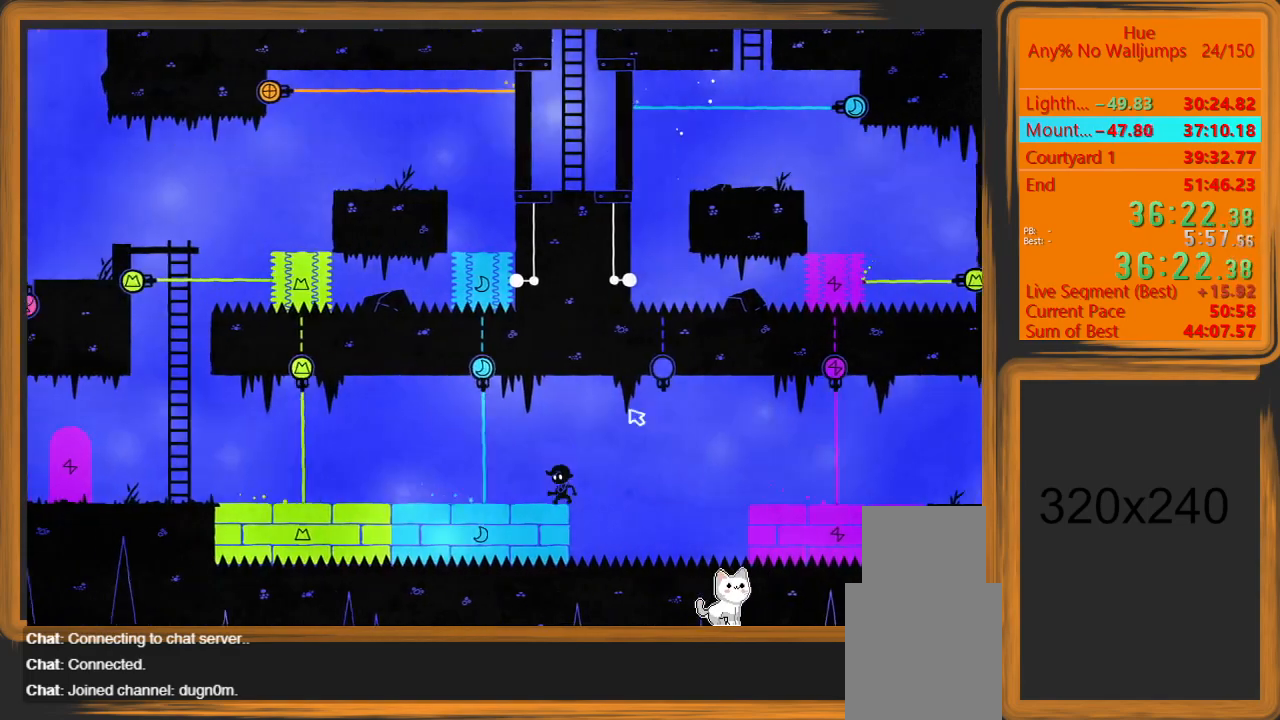
{"keys": ["a"], "mouse": [], "events": [[67, "w", "down"], [133, "mouse_left", "down"], [167, "space", "up"], [267, "w", "up"], [500, "mouse_left", "up"]]}